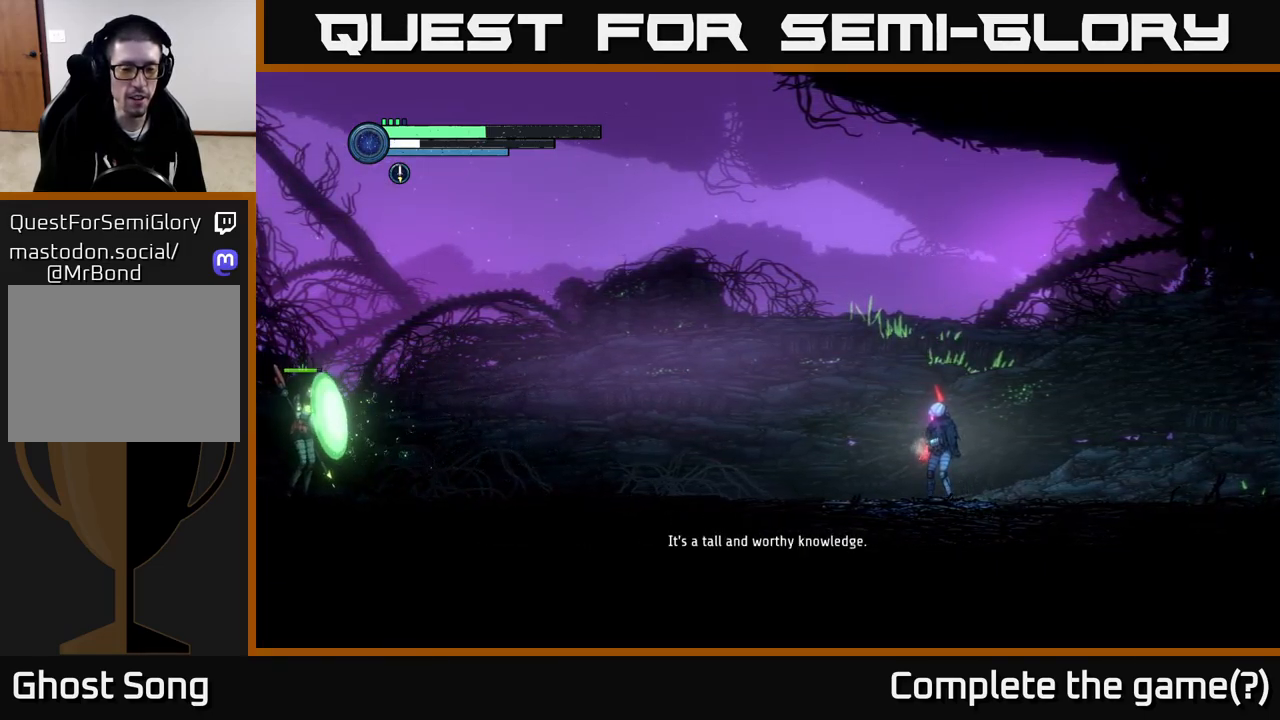
Gameplay with a controller (Xbox layout); each line is a JSON object with the inputs held at the frame after it. "events" lists button and stick changes between this image and that frame as [ms after this image, input, new state], when the widget could be followed in between.
{"buttons": [], "left_stick": "center", "right_stick": "center", "events": []}
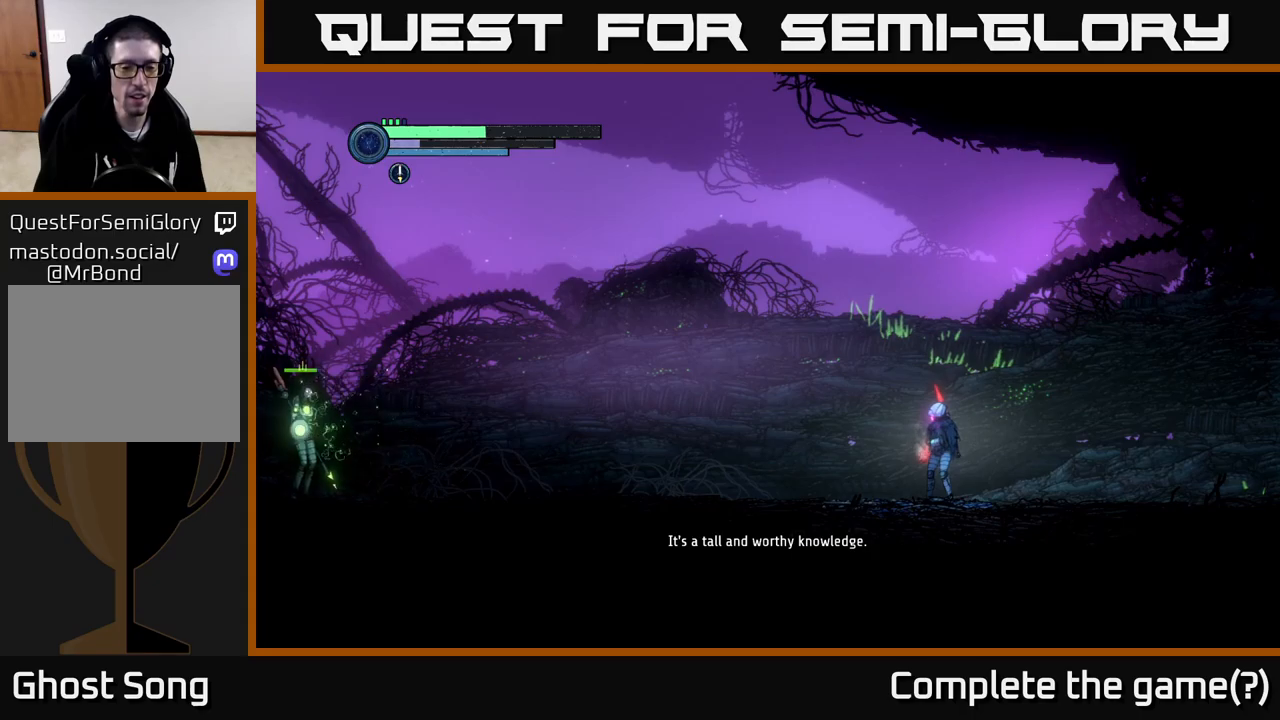
{"buttons": [], "left_stick": "center", "right_stick": "center", "events": []}
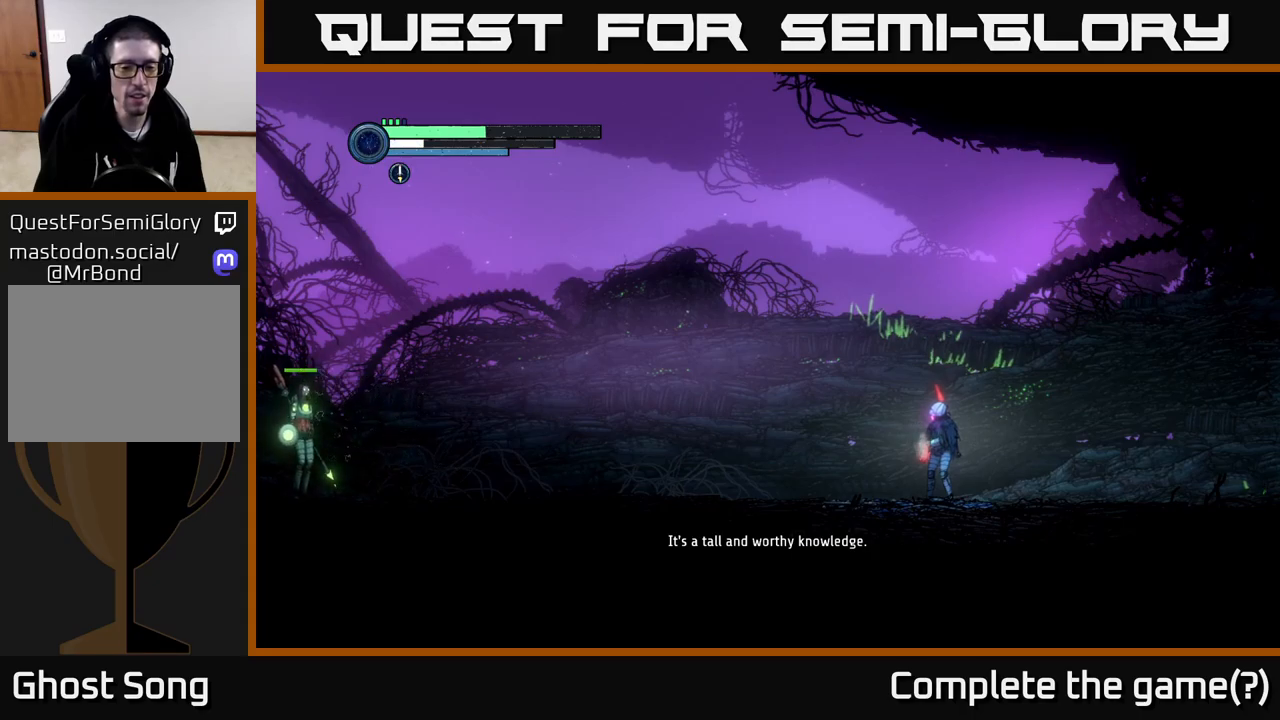
{"buttons": [], "left_stick": "center", "right_stick": "center", "events": []}
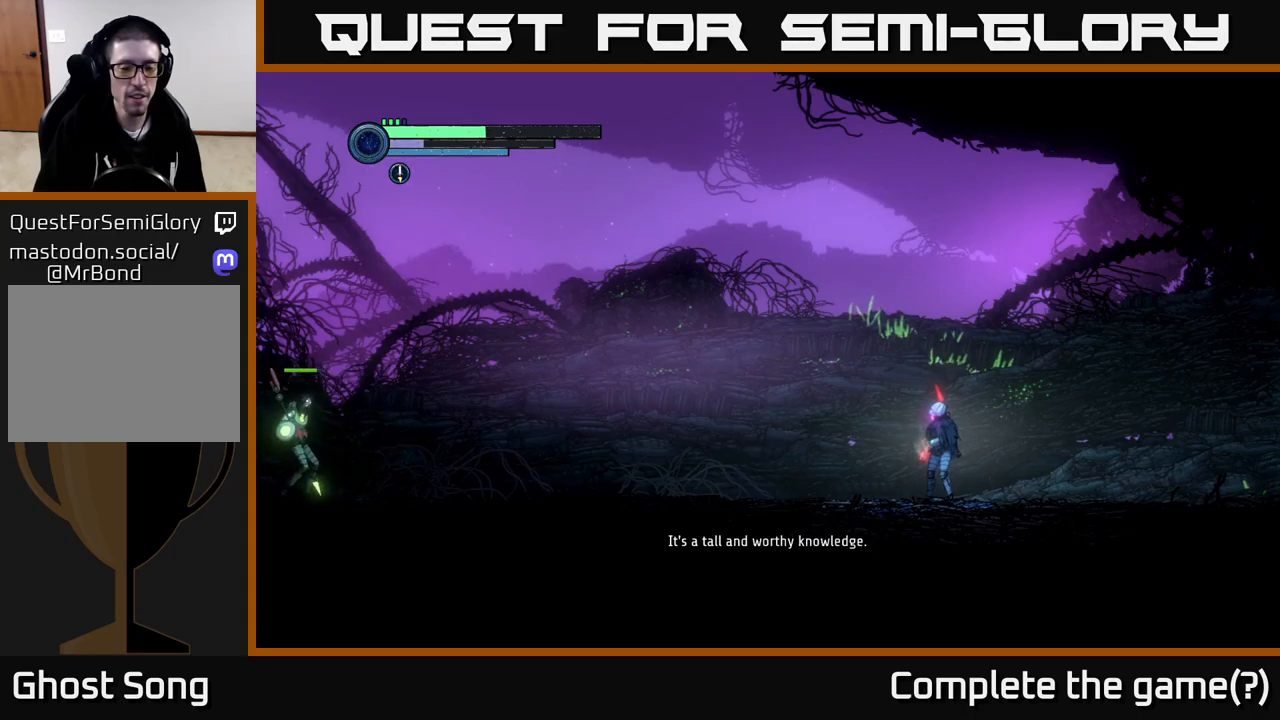
{"buttons": ["L2"], "left_stick": "center", "right_stick": "center", "events": [[100, "L2", "down"]]}
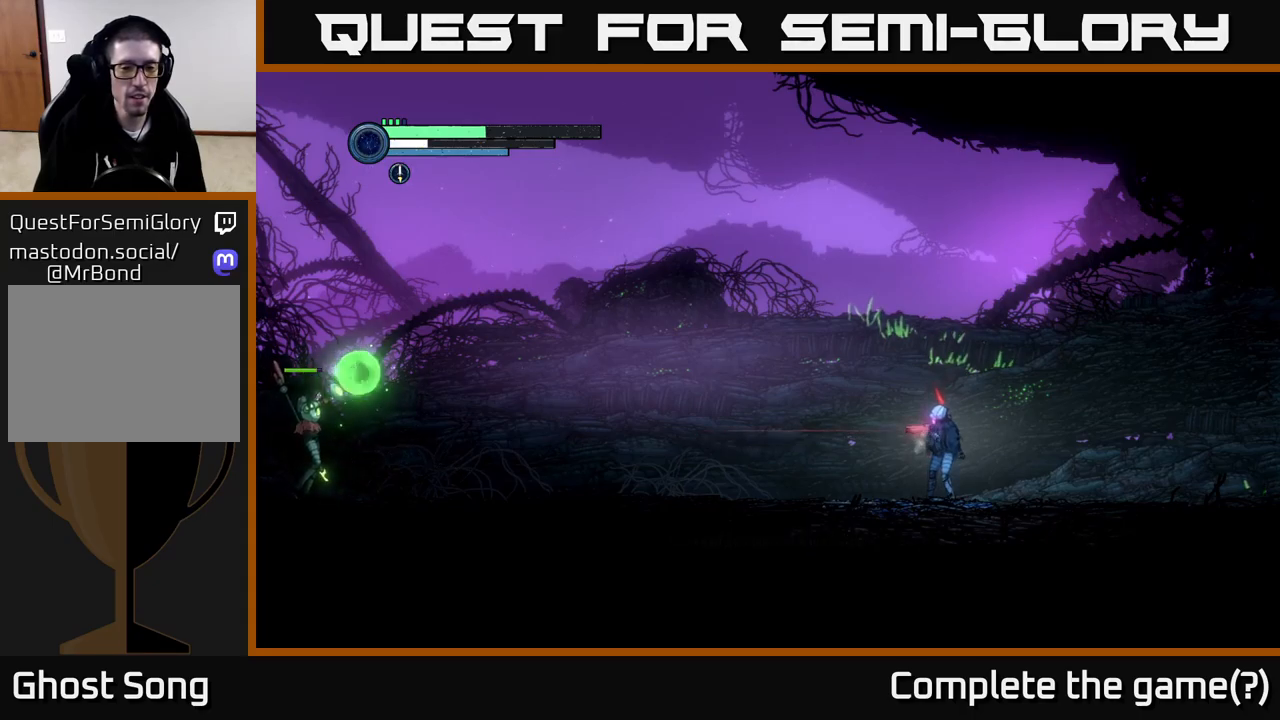
{"buttons": [], "left_stick": "center", "right_stick": "center", "events": [[16, "L2", "up"], [50, "A", "down"], [450, "A", "up"]]}
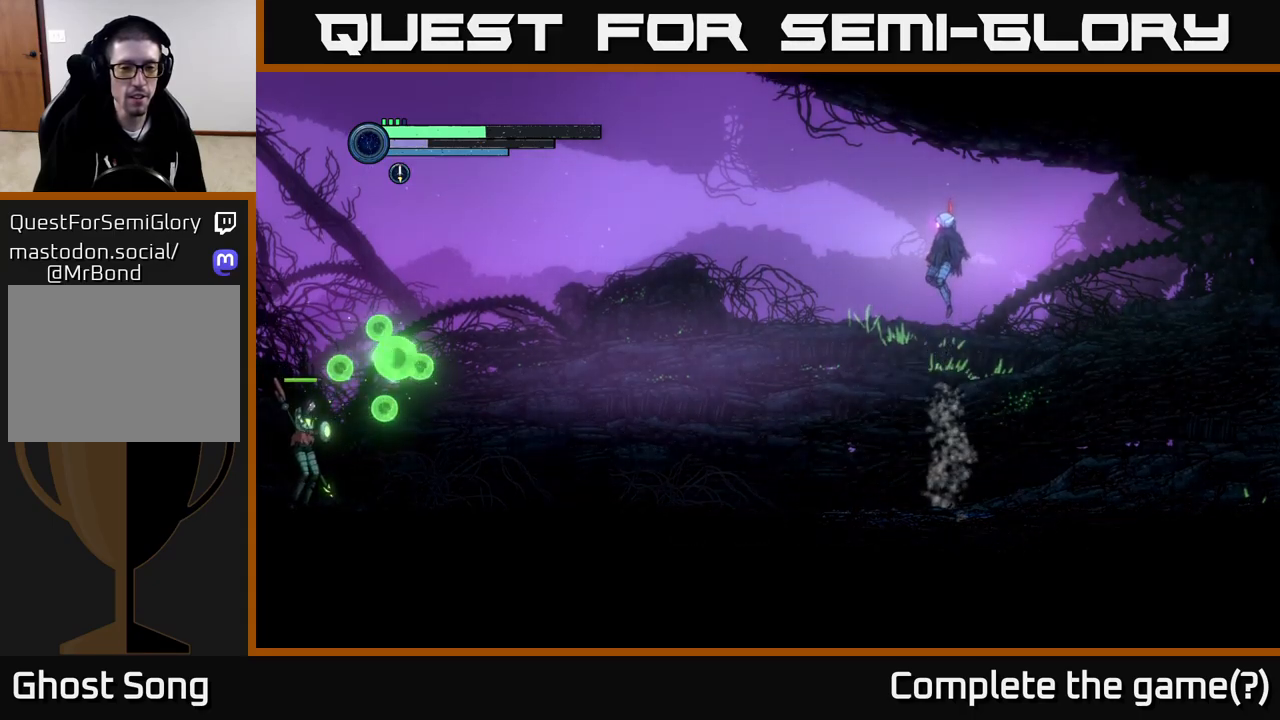
{"buttons": [], "left_stick": "center", "right_stick": "center", "events": []}
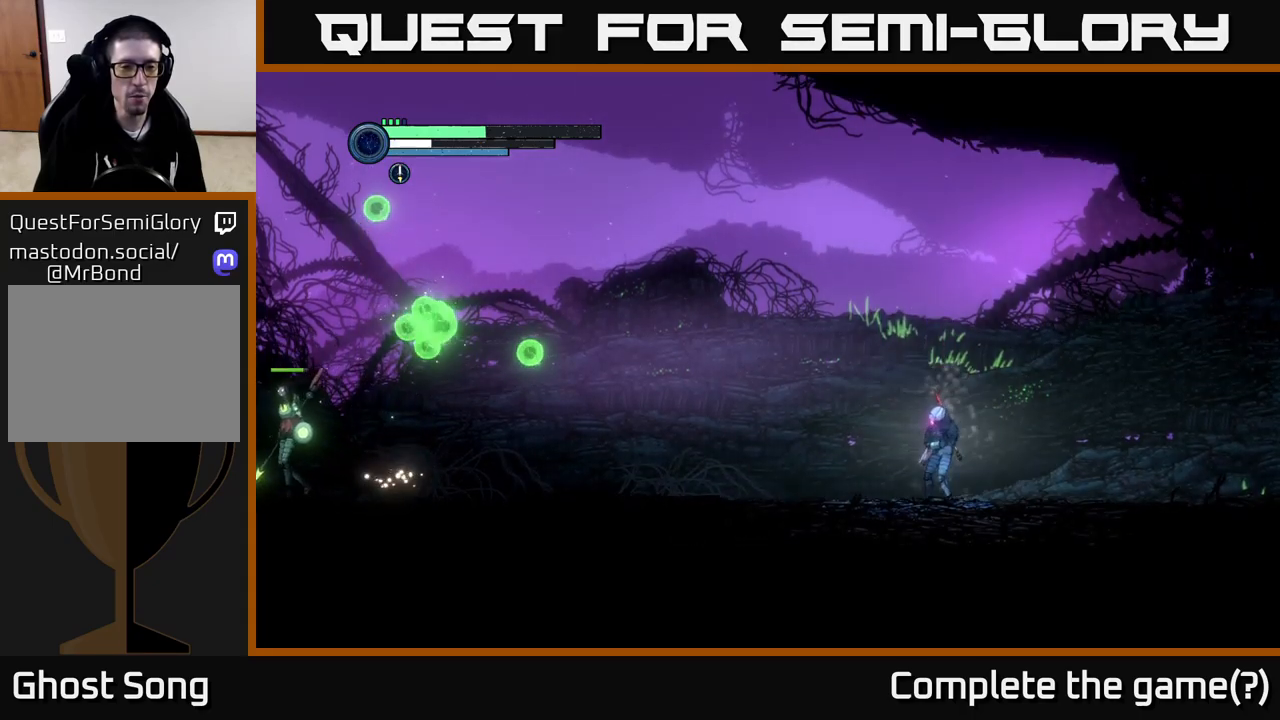
{"buttons": ["L2"], "left_stick": "left", "right_stick": "center", "events": [[400, "left_stick", "left"], [416, "L2", "down"]]}
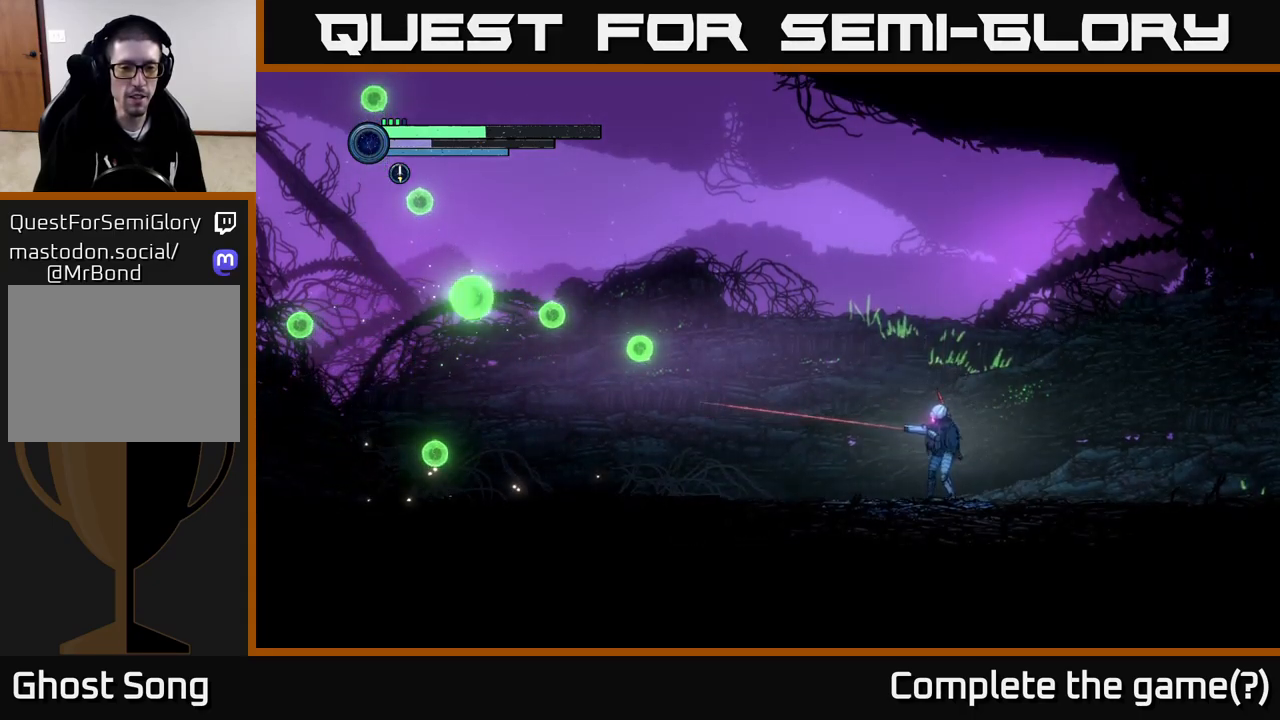
{"buttons": [], "left_stick": "left", "right_stick": "center", "events": [[466, "L2", "up"]]}
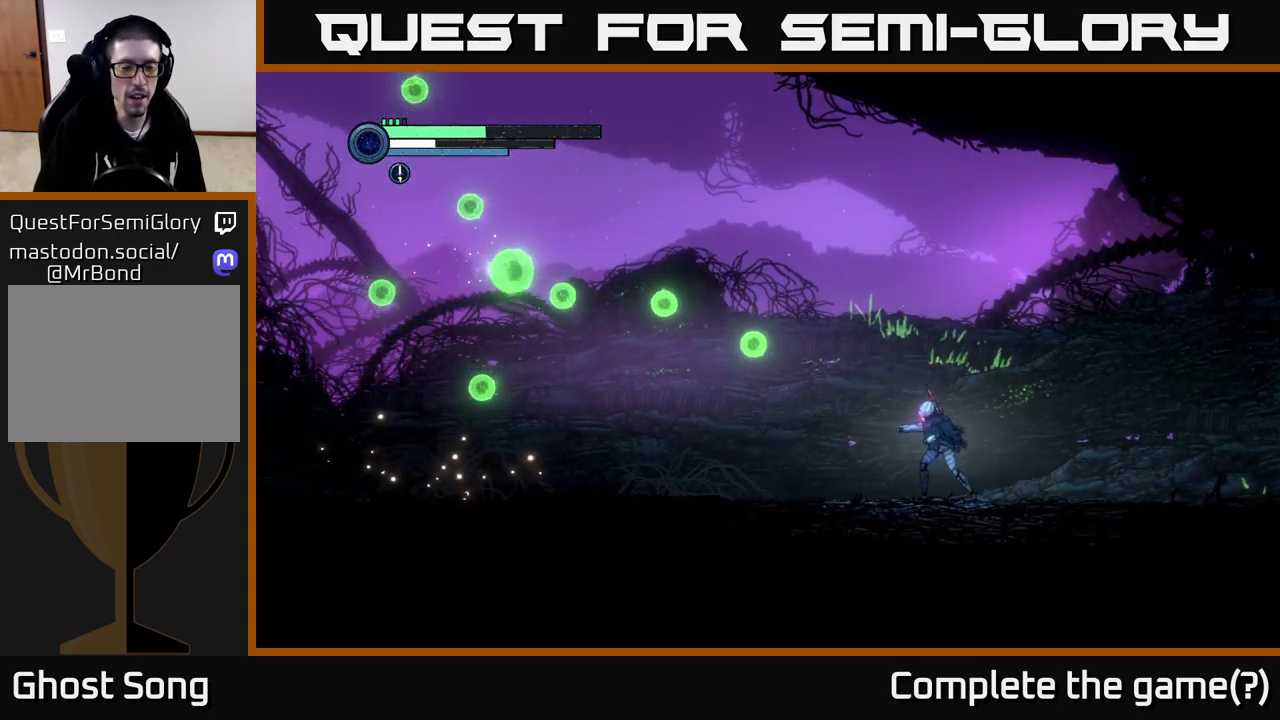
{"buttons": [], "left_stick": "center", "right_stick": "center", "events": [[183, "left_stick", "center"]]}
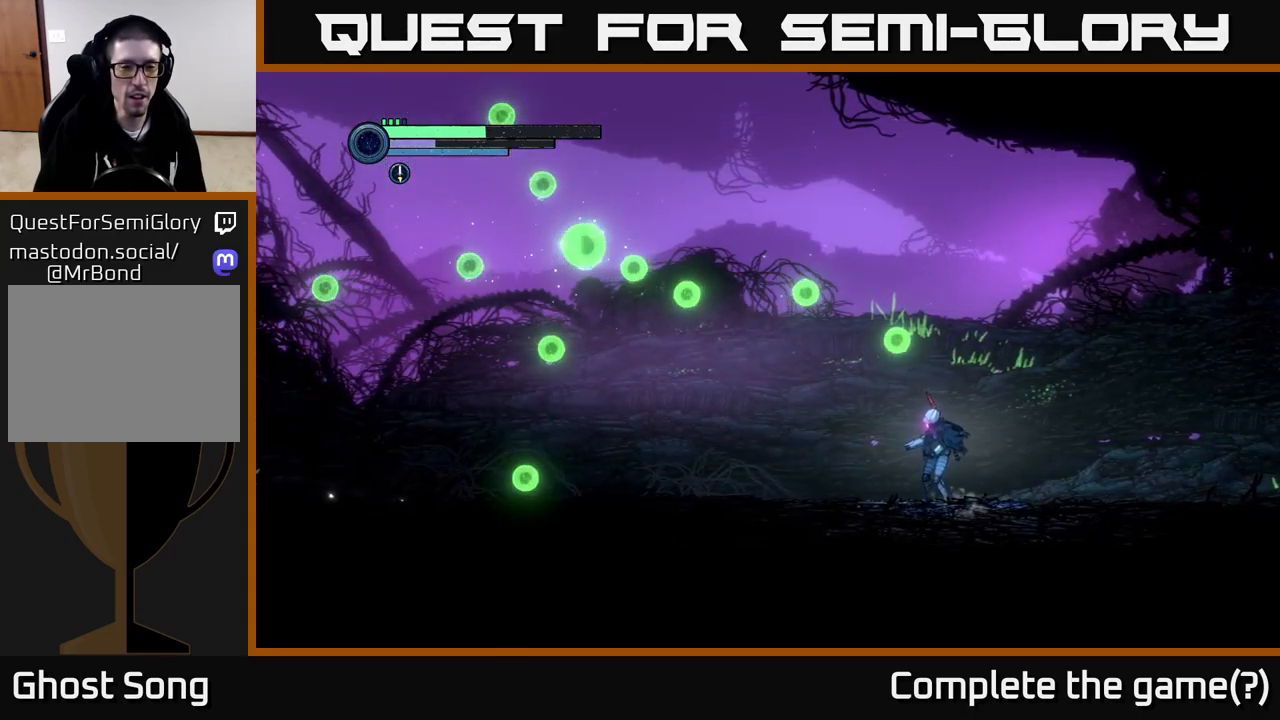
{"buttons": [], "left_stick": "center", "right_stick": "center", "events": []}
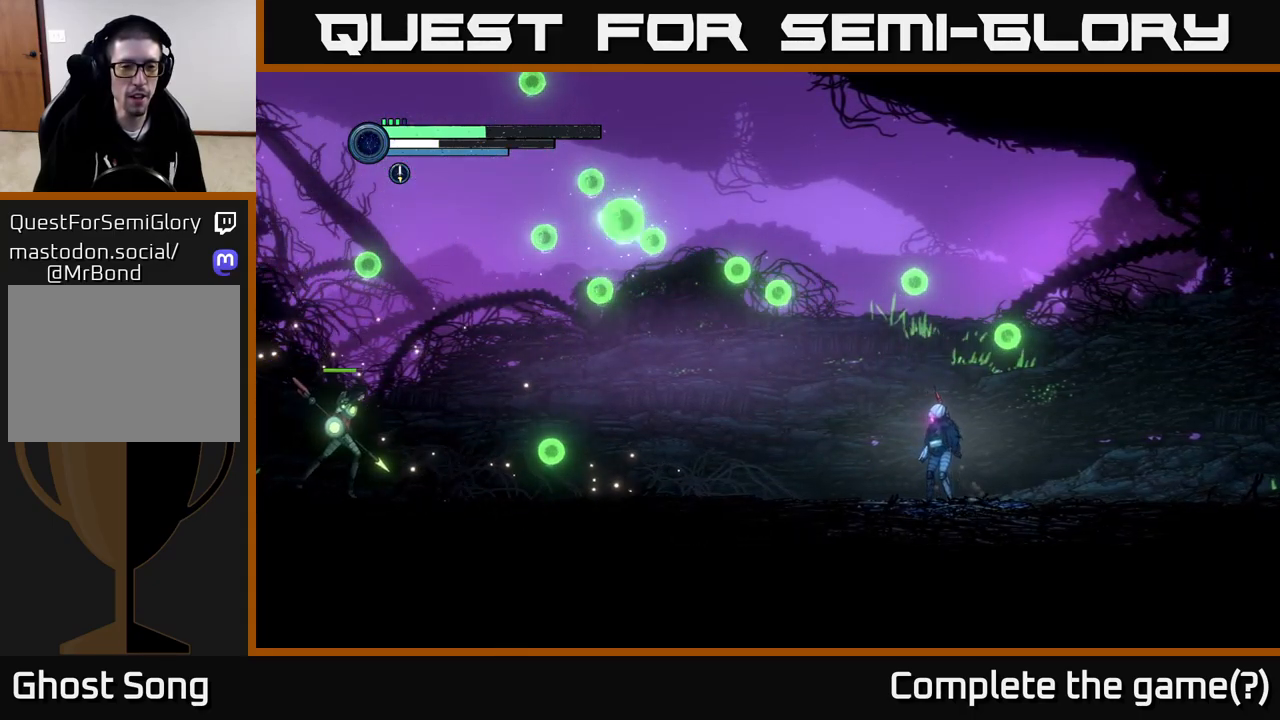
{"buttons": [], "left_stick": "center", "right_stick": "center", "events": []}
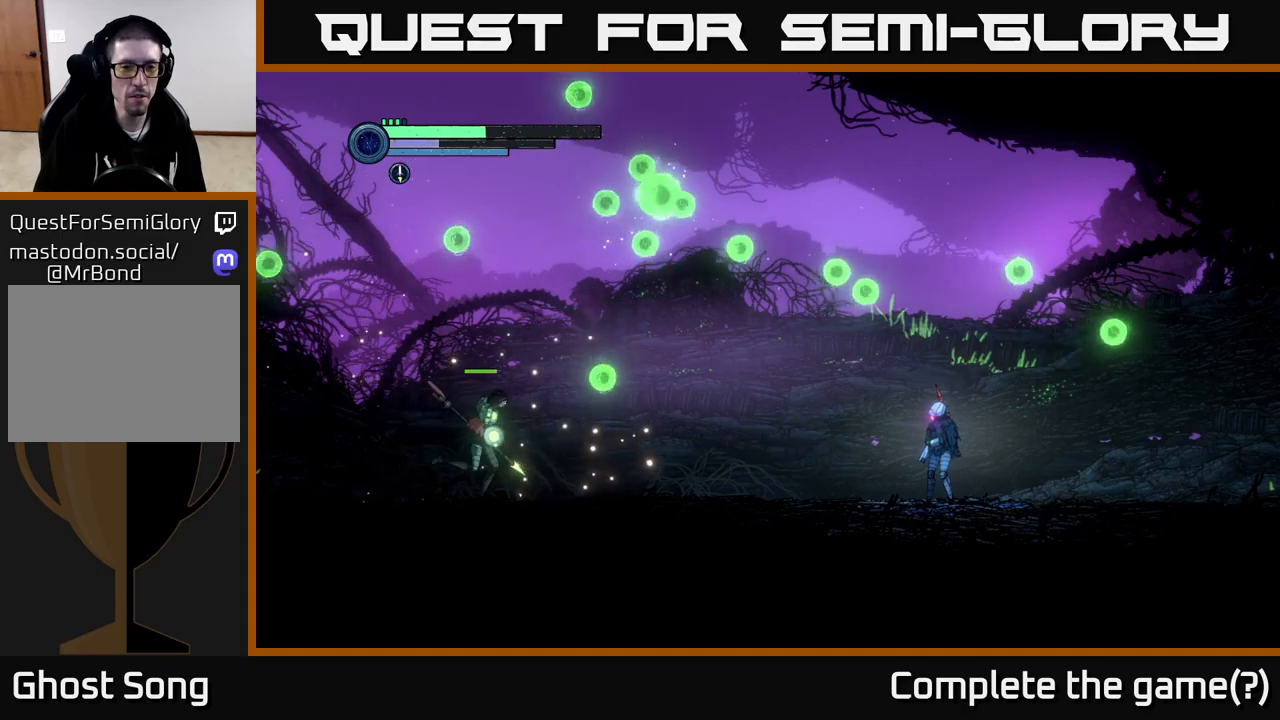
{"buttons": [], "left_stick": "center", "right_stick": "center", "events": []}
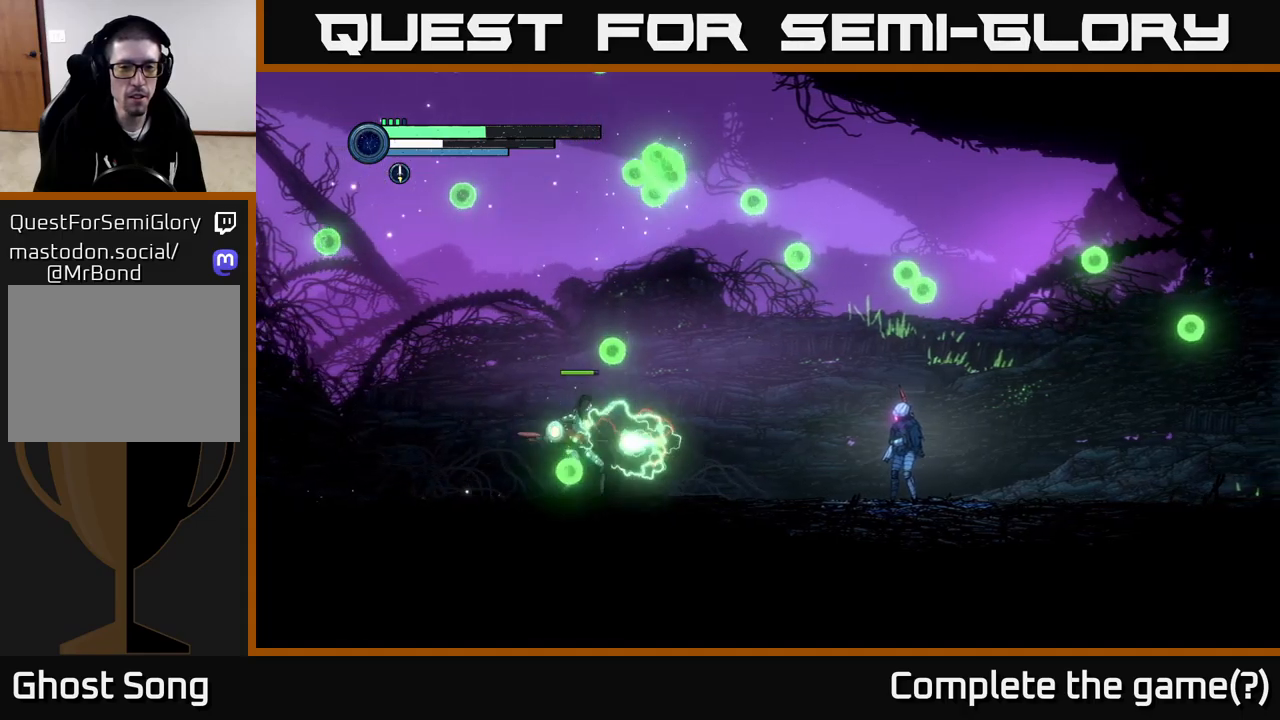
{"buttons": ["A"], "left_stick": "left", "right_stick": "center", "events": [[267, "left_stick", "left"], [283, "A", "down"]]}
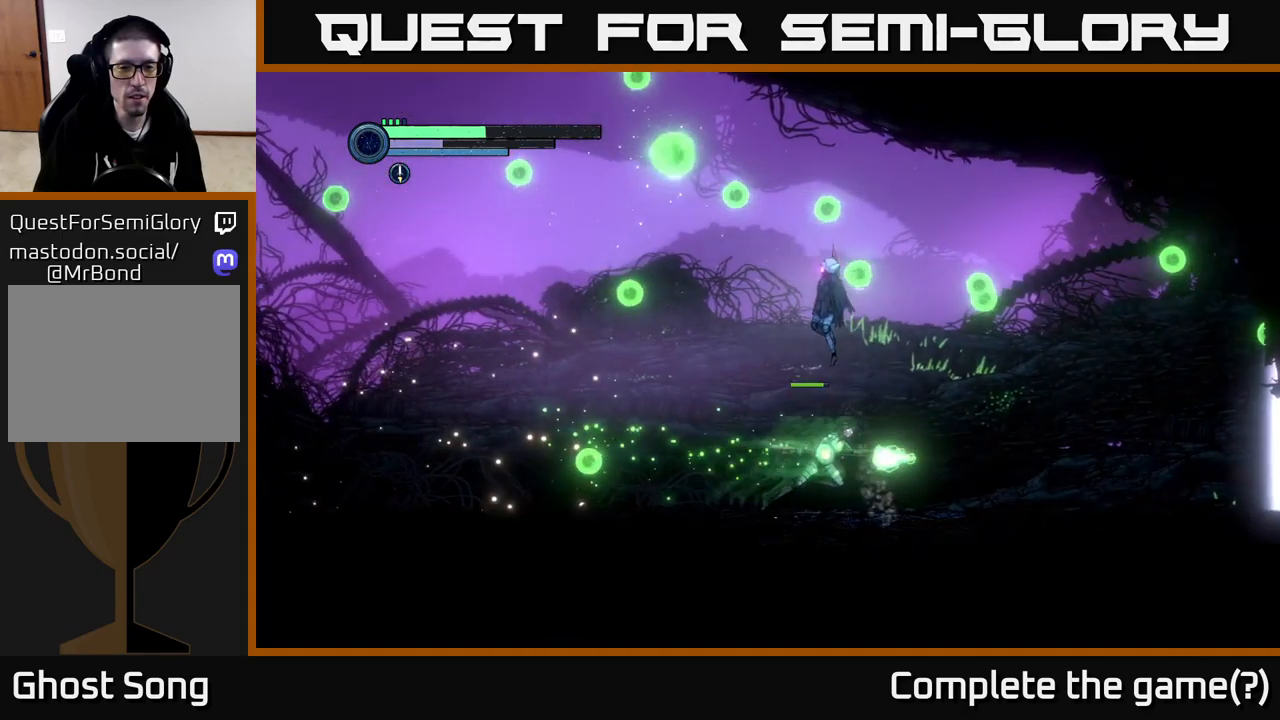
{"buttons": ["A"], "left_stick": "left", "right_stick": "center", "events": []}
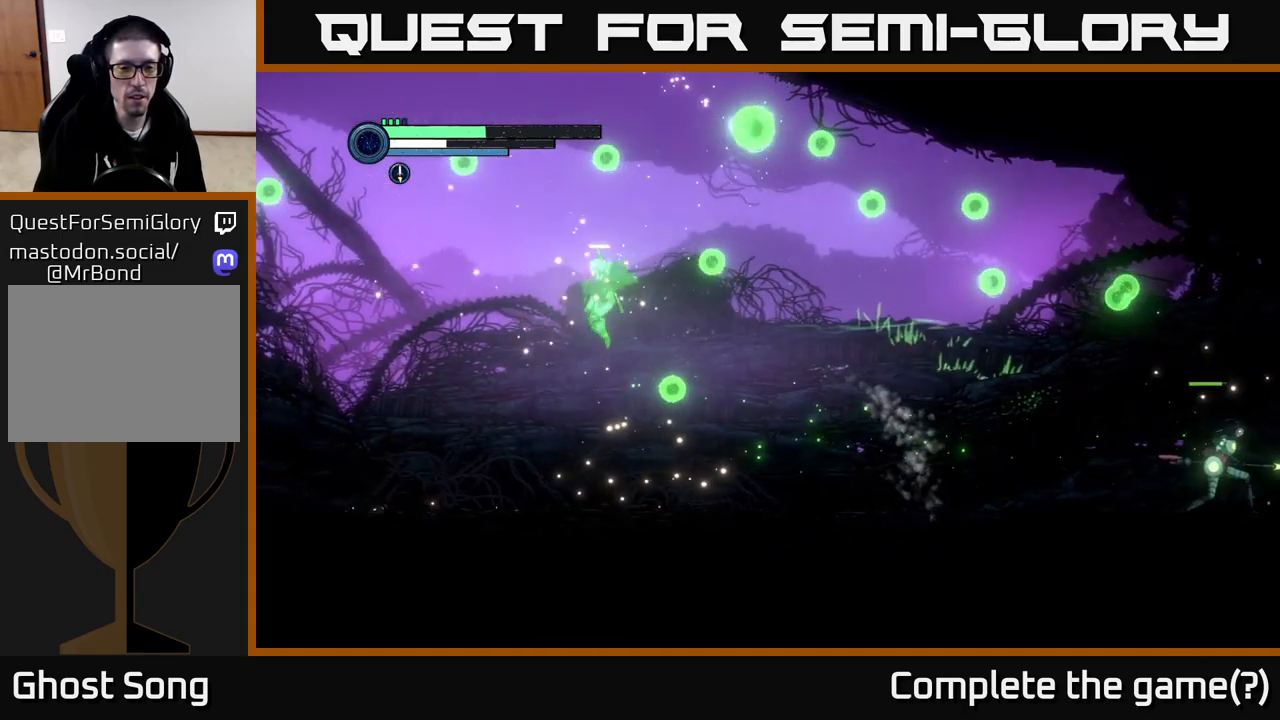
{"buttons": [], "left_stick": "left", "right_stick": "center", "events": [[50, "A", "up"]]}
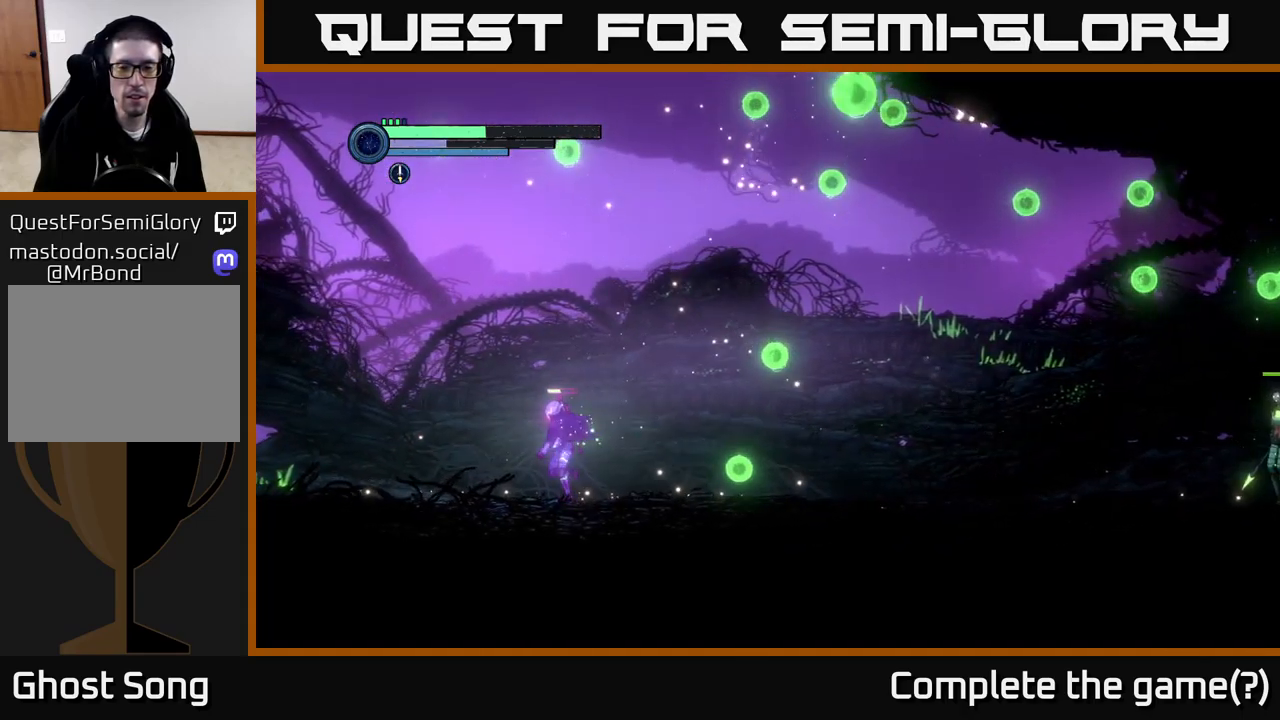
{"buttons": ["L2"], "left_stick": "right", "right_stick": "center", "events": [[133, "left_stick", "right"], [167, "L2", "down"]]}
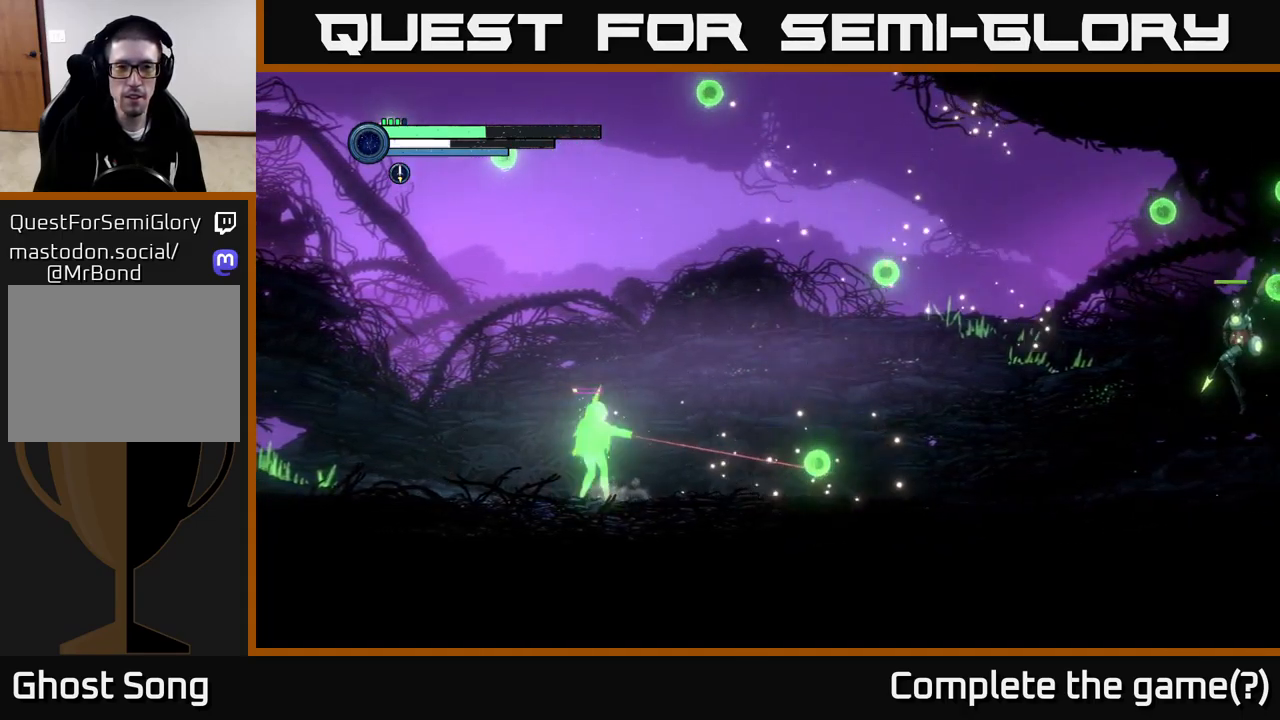
{"buttons": ["Y", "L2"], "left_stick": "right", "right_stick": "center", "events": [[400, "Y", "down"]]}
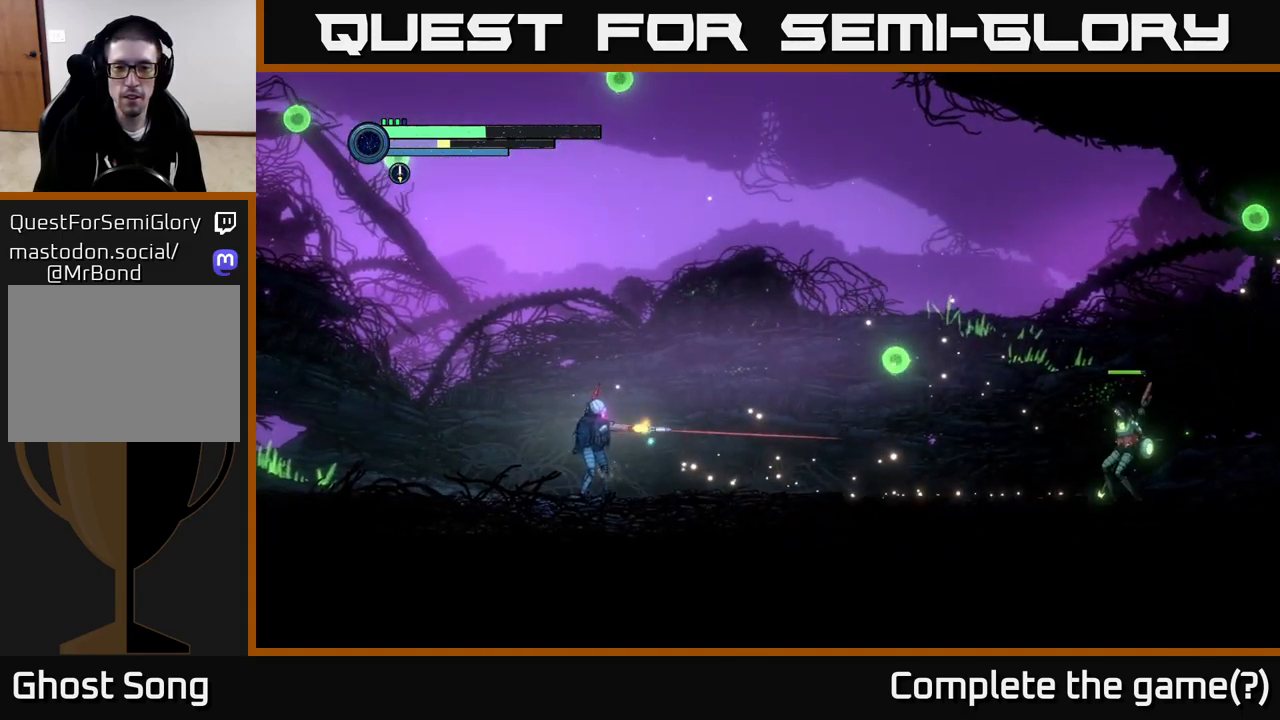
{"buttons": ["L2"], "left_stick": "right", "right_stick": "center", "events": [[33, "Y", "up"], [250, "Y", "down"], [400, "Y", "up"]]}
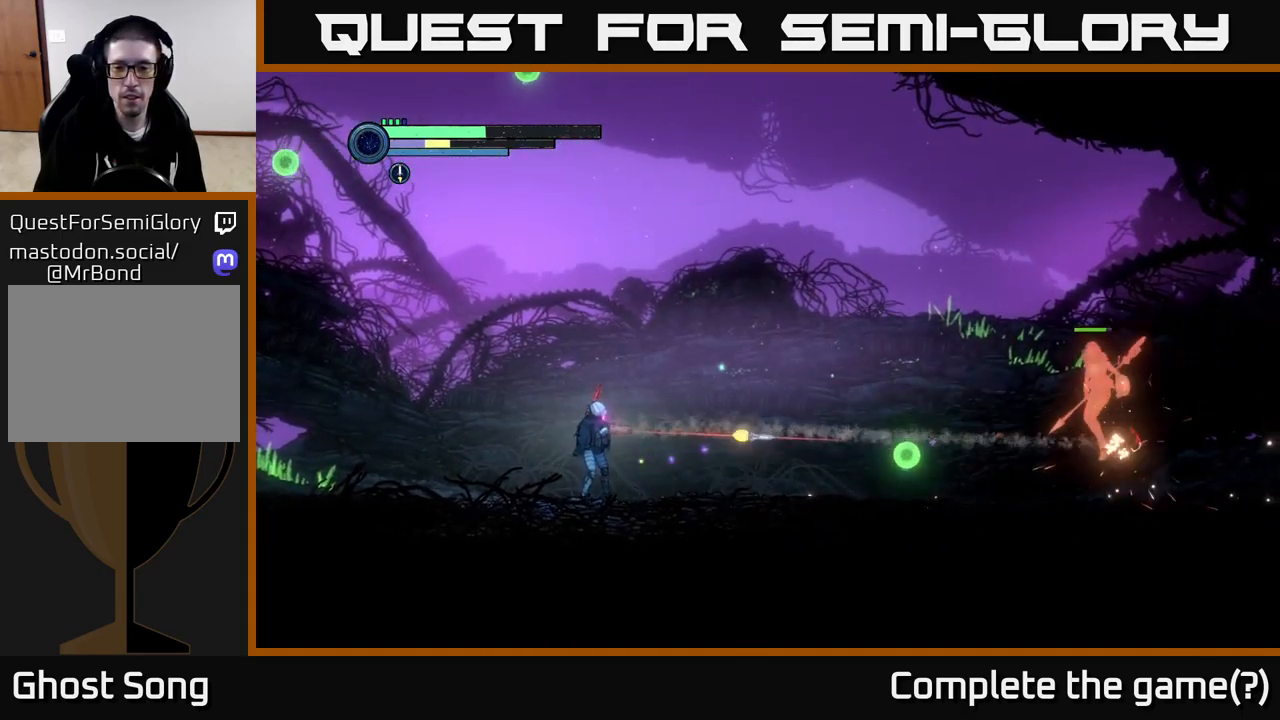
{"buttons": ["Y", "L2"], "left_stick": "right", "right_stick": "center", "events": [[167, "Y", "down"], [317, "Y", "up"], [500, "Y", "down"]]}
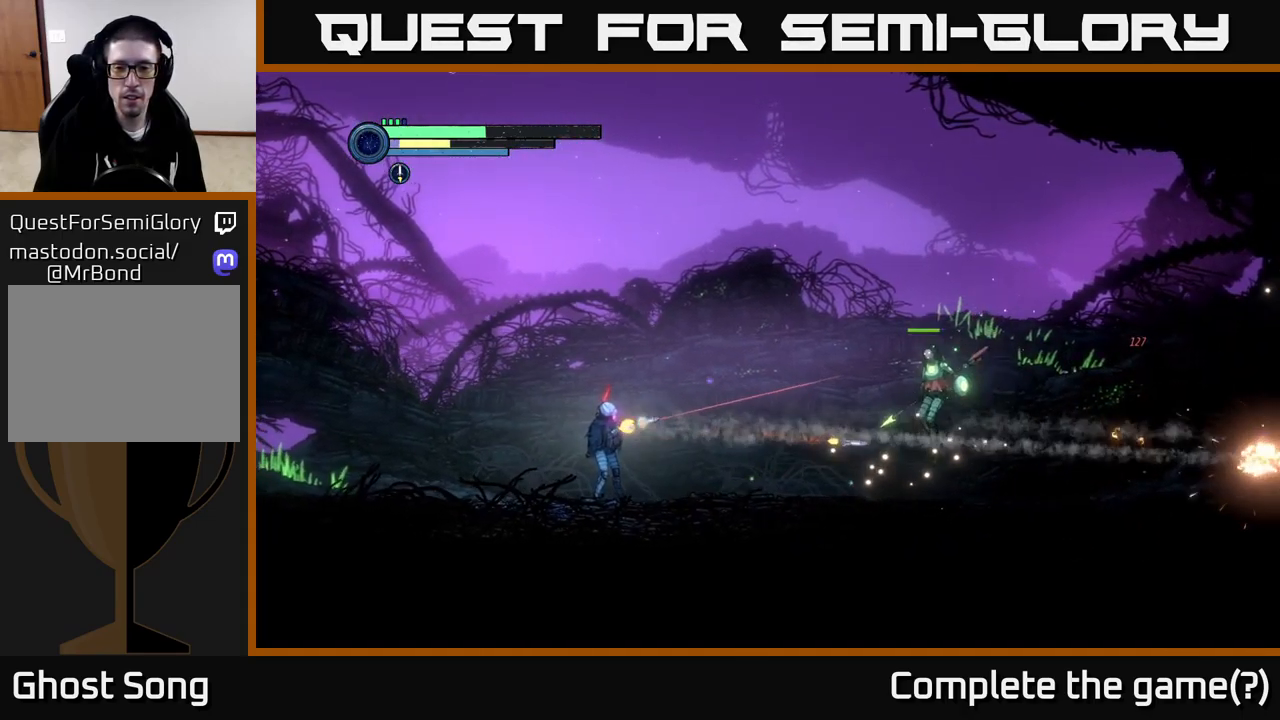
{"buttons": [], "left_stick": "left", "right_stick": "center", "events": [[83, "Y", "up"], [233, "L2", "up"], [233, "left_stick", "left"]]}
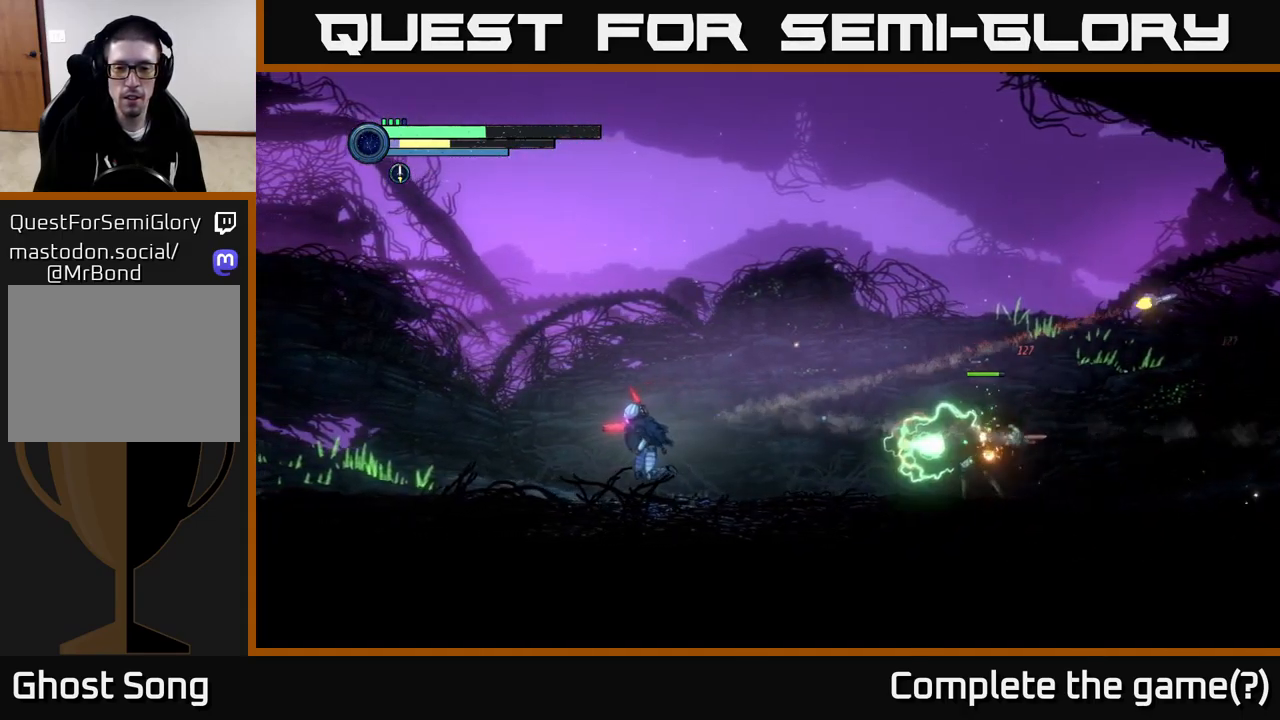
{"buttons": ["A"], "left_stick": "left", "right_stick": "center", "events": [[350, "A", "down"]]}
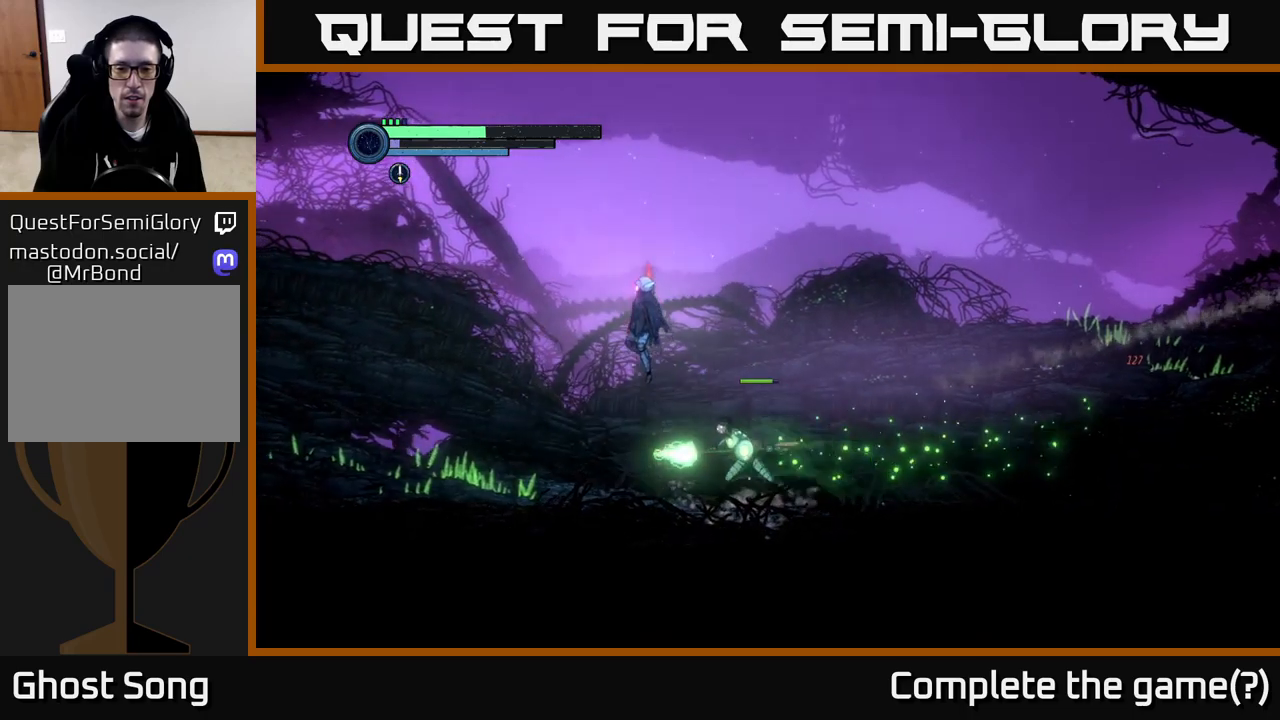
{"buttons": [], "left_stick": "right", "right_stick": "center", "events": [[167, "left_stick", "right"], [367, "A", "up"]]}
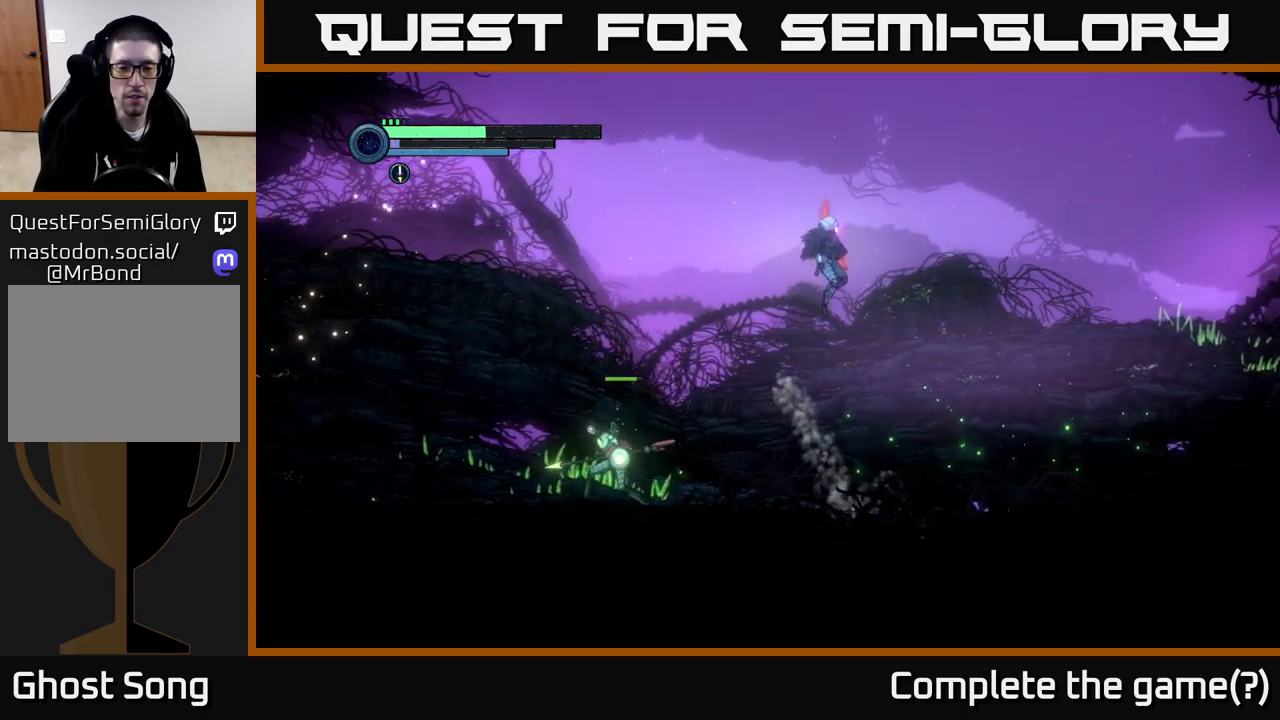
{"buttons": [], "left_stick": "center", "right_stick": "center", "events": [[217, "left_stick", "left"], [400, "X", "down"], [400, "left_stick", "center"], [500, "X", "up"]]}
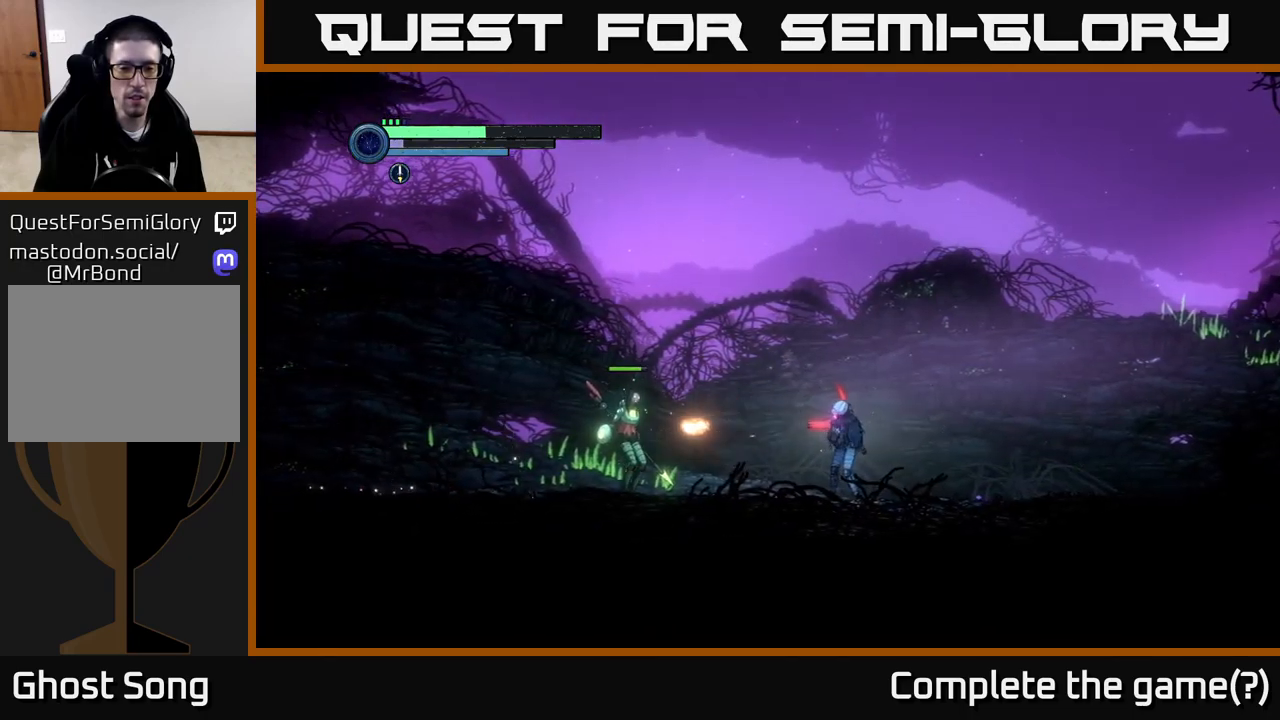
{"buttons": [], "left_stick": "right", "right_stick": "center", "events": [[100, "X", "down"], [200, "X", "up"], [300, "X", "down"], [300, "left_stick", "right"], [367, "X", "up"]]}
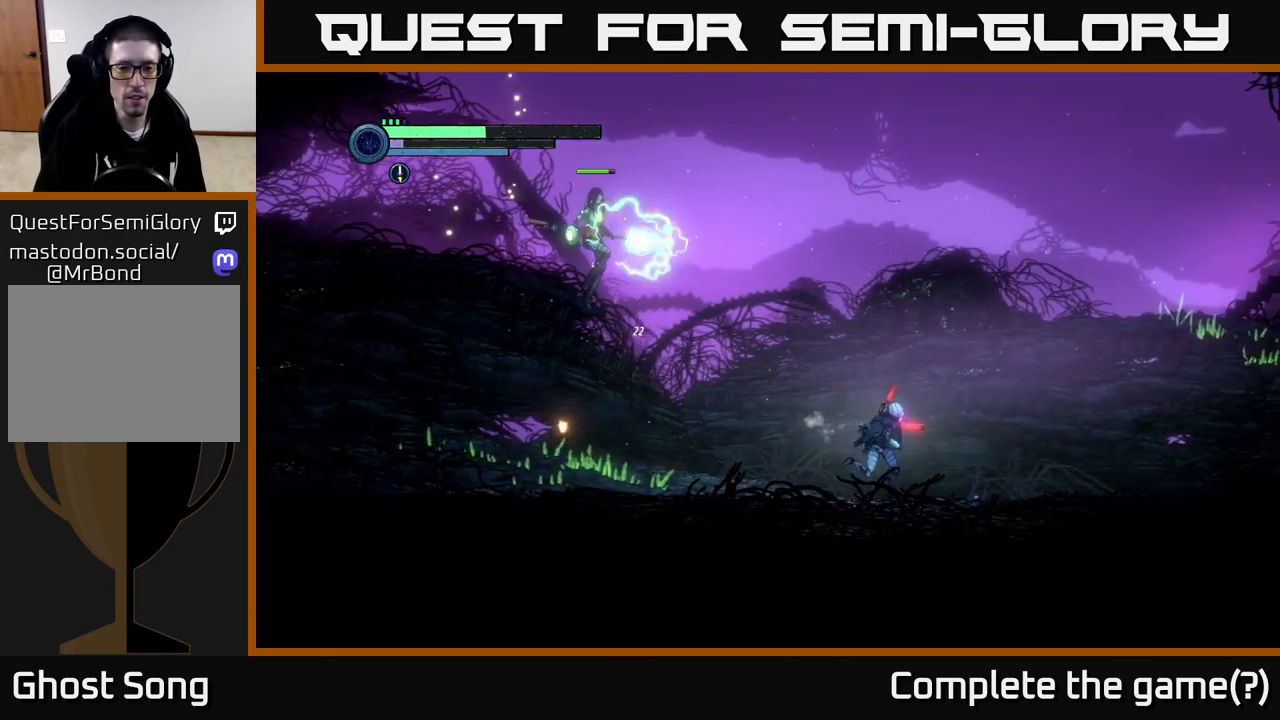
{"buttons": [], "left_stick": "right", "right_stick": "center", "events": []}
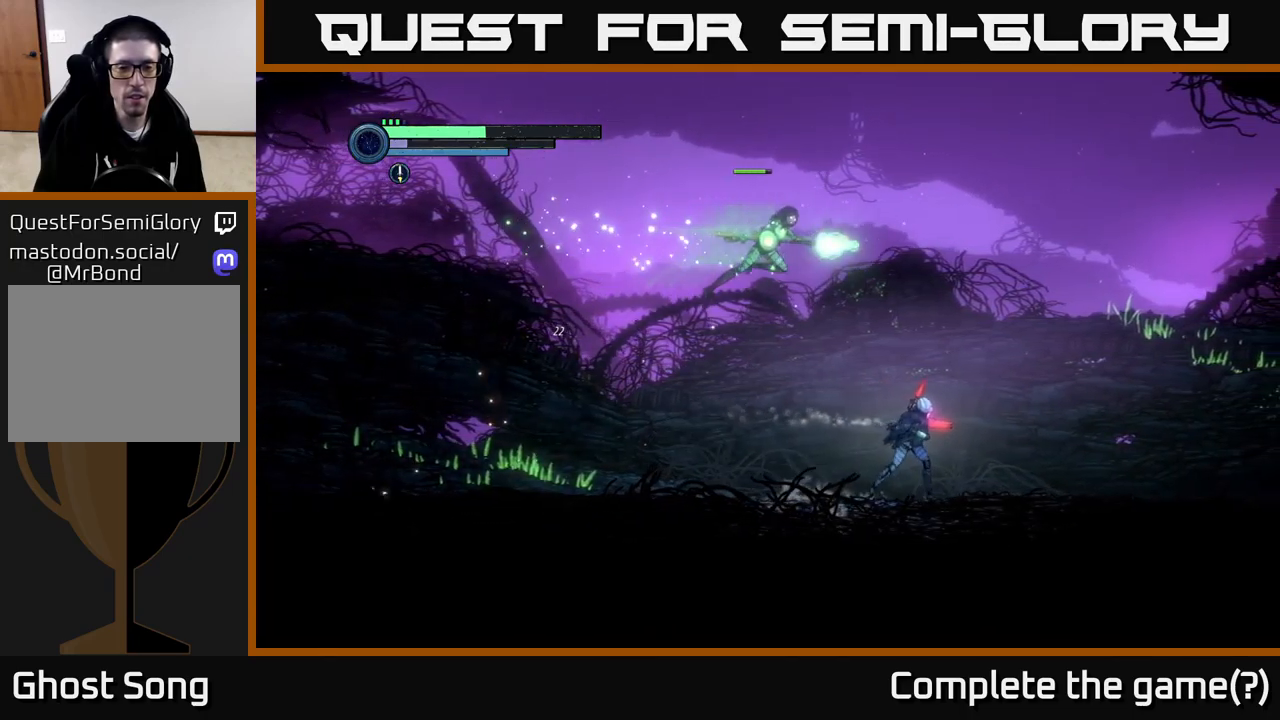
{"buttons": [], "left_stick": "center", "right_stick": "center", "events": [[184, "left_stick", "left"], [317, "left_stick", "right"], [484, "left_stick", "center"]]}
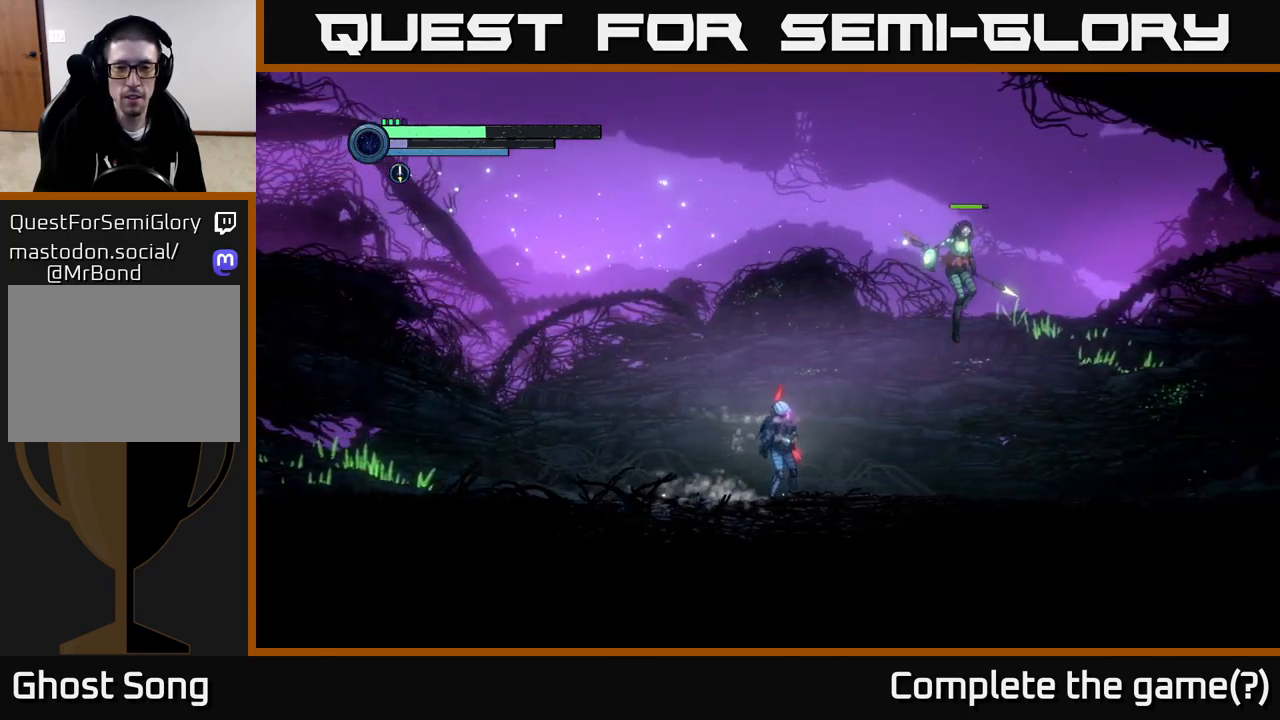
{"buttons": [], "left_stick": "center", "right_stick": "center", "events": [[284, "Y", "down"], [384, "Y", "up"]]}
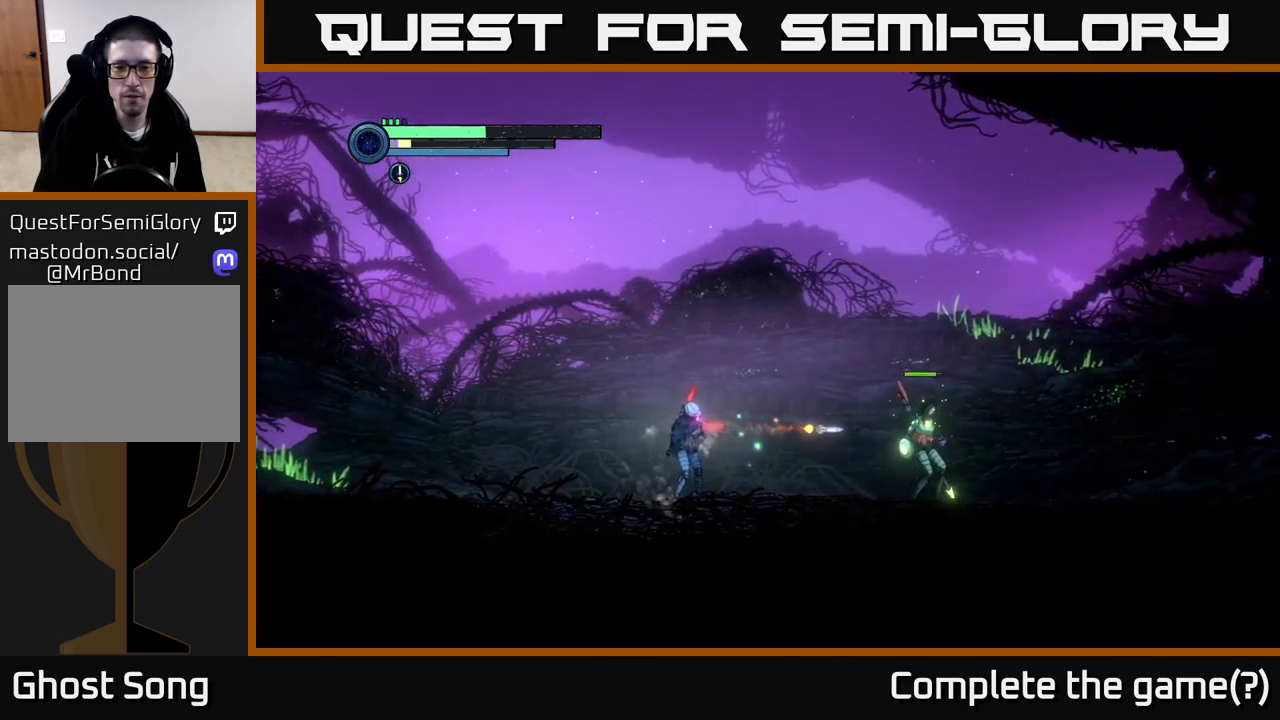
{"buttons": [], "left_stick": "center", "right_stick": "center", "events": [[134, "Y", "down"], [284, "Y", "up"]]}
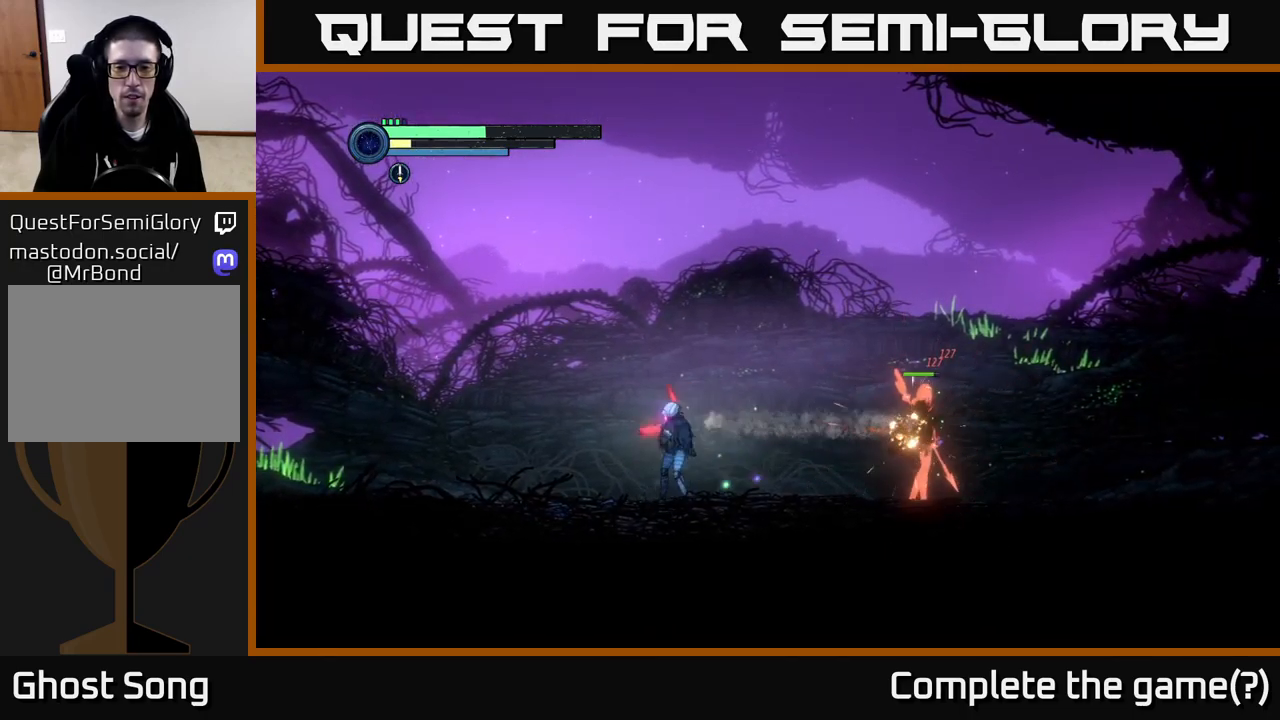
{"buttons": [], "left_stick": "right", "right_stick": "center", "events": [[34, "left_stick", "left"], [450, "left_stick", "right"]]}